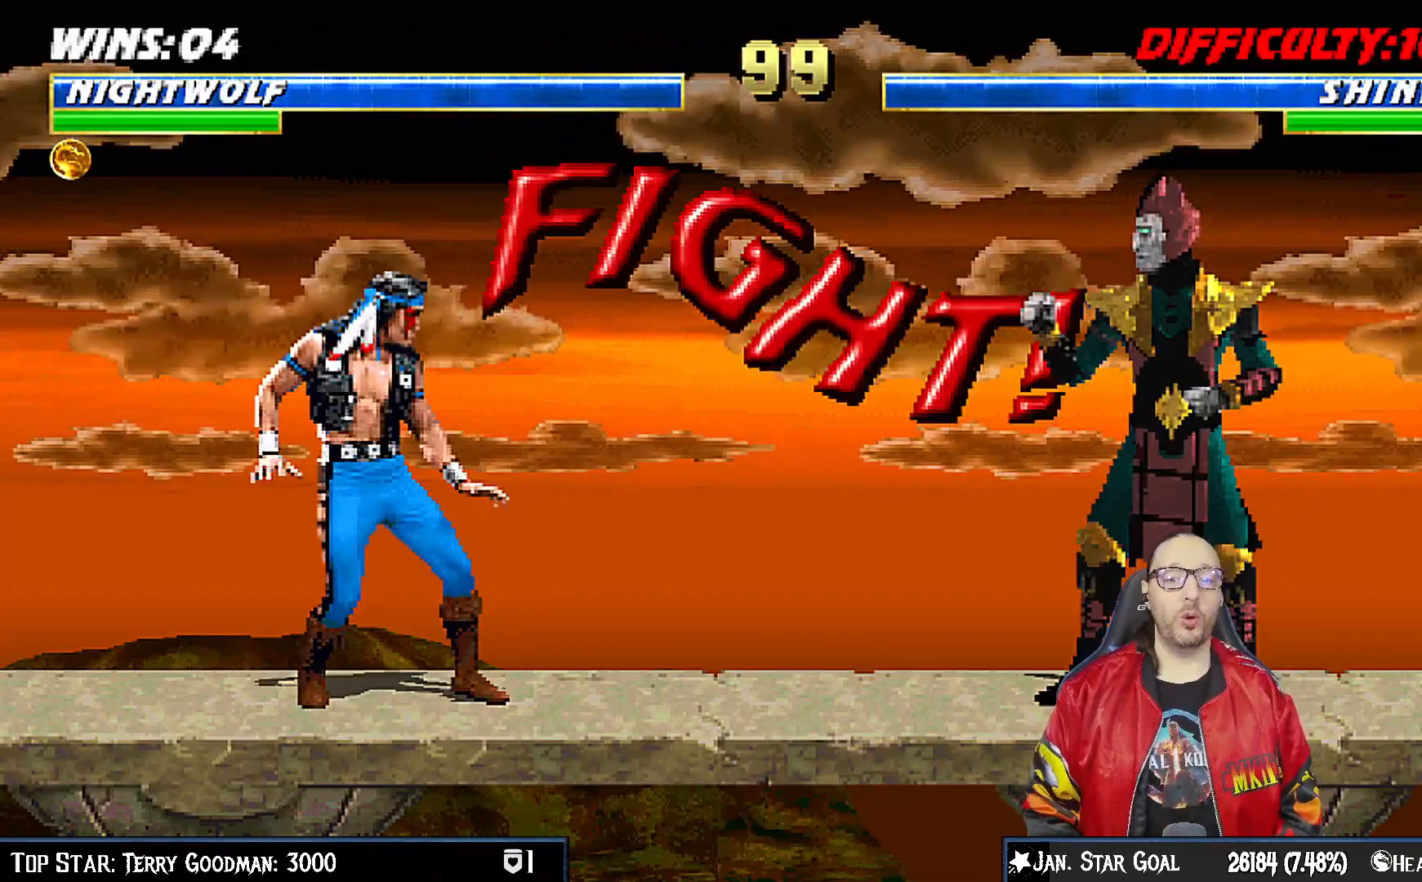
Gameplay with a controller (PlayStation layout); each line is a JSON object with the inputs held at the frame after it. "events" lists button and stick changes between this image and that frame as [ms after this image, input, new state], when the widget could be followed in between. Not read: L1.
{"buttons": ["DPAD_UP", "DPAD_RIGHT"], "left_stick": "center", "right_stick": "center", "events": [[67, "DPAD_RIGHT", "down"], [67, "DPAD_UP", "down"]]}
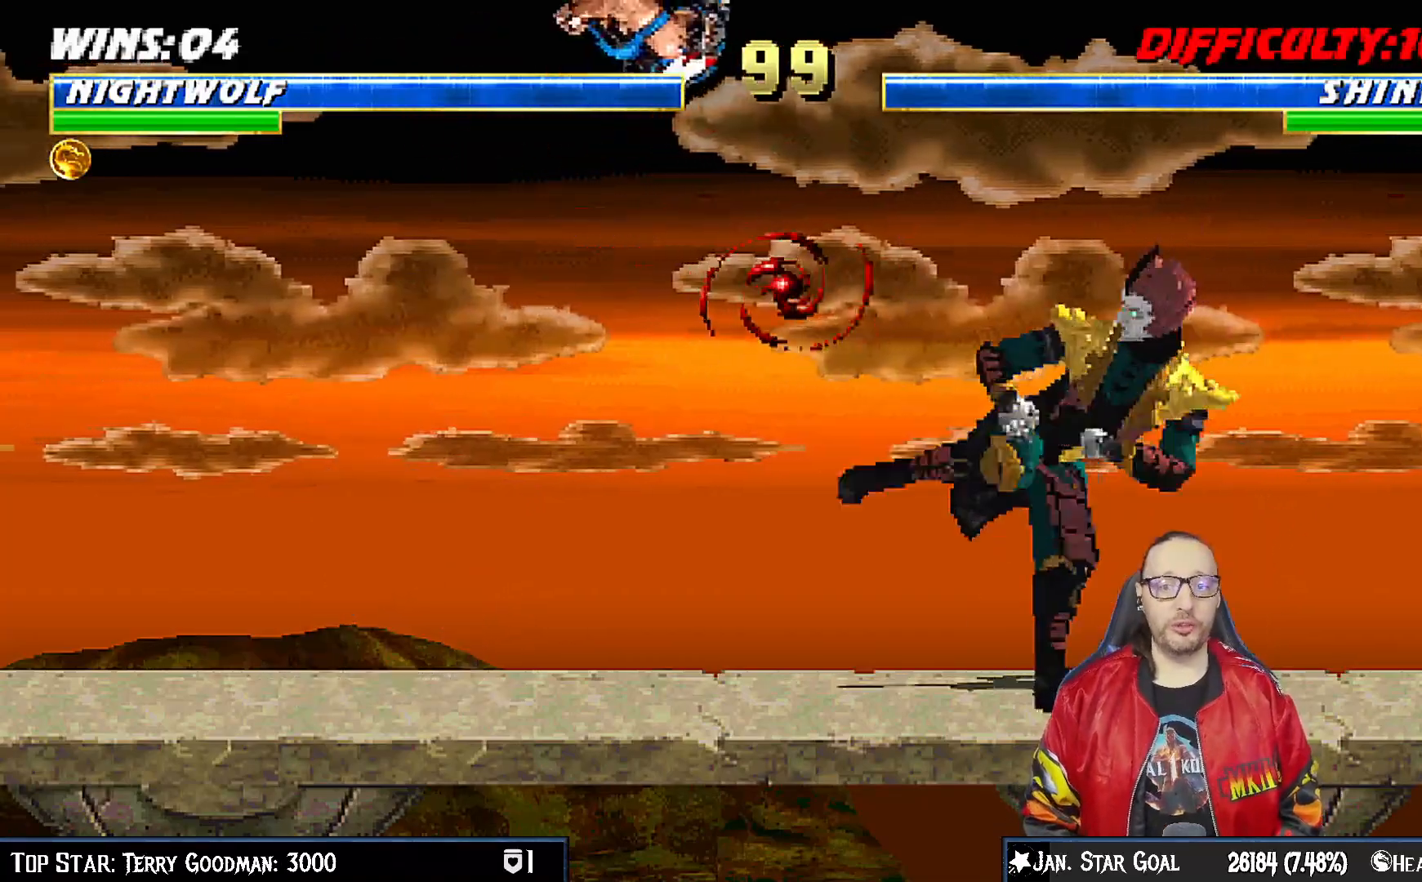
{"buttons": [], "left_stick": "center", "right_stick": "center", "events": [[167, "SQUARE", "down"], [183, "DPAD_RIGHT", "up"], [183, "DPAD_UP", "up"], [283, "SQUARE", "up"], [367, "SQUARE", "down"], [450, "SQUARE", "up"]]}
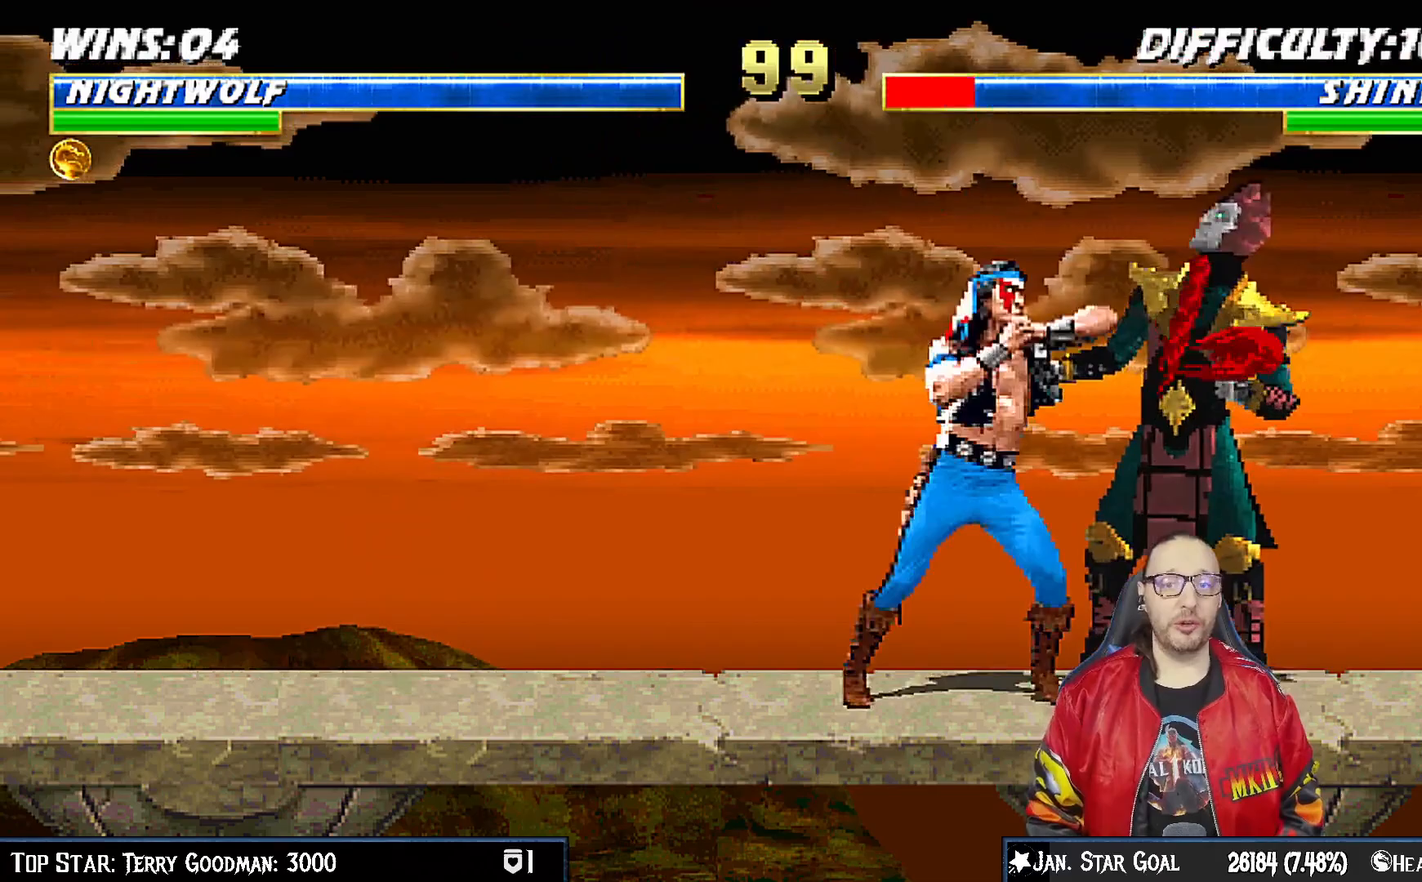
{"buttons": ["DPAD_RIGHT"], "left_stick": "center", "right_stick": "center", "events": [[17, "SQUARE", "down"], [50, "CROSS", "down"], [50, "SQUARE", "up"], [83, "DPAD_DOWN", "down"], [133, "DPAD_RIGHT", "down"], [183, "CROSS", "up"], [183, "DPAD_DOWN", "up"], [233, "SQUARE", "down"], [283, "DPAD_RIGHT", "up"], [317, "SQUARE", "up"], [367, "DPAD_DOWN", "down"], [383, "CROSS", "down"], [383, "SQUARE", "down"], [400, "DPAD_RIGHT", "down"], [500, "CROSS", "up"], [500, "DPAD_DOWN", "up"], [500, "SQUARE", "up"]]}
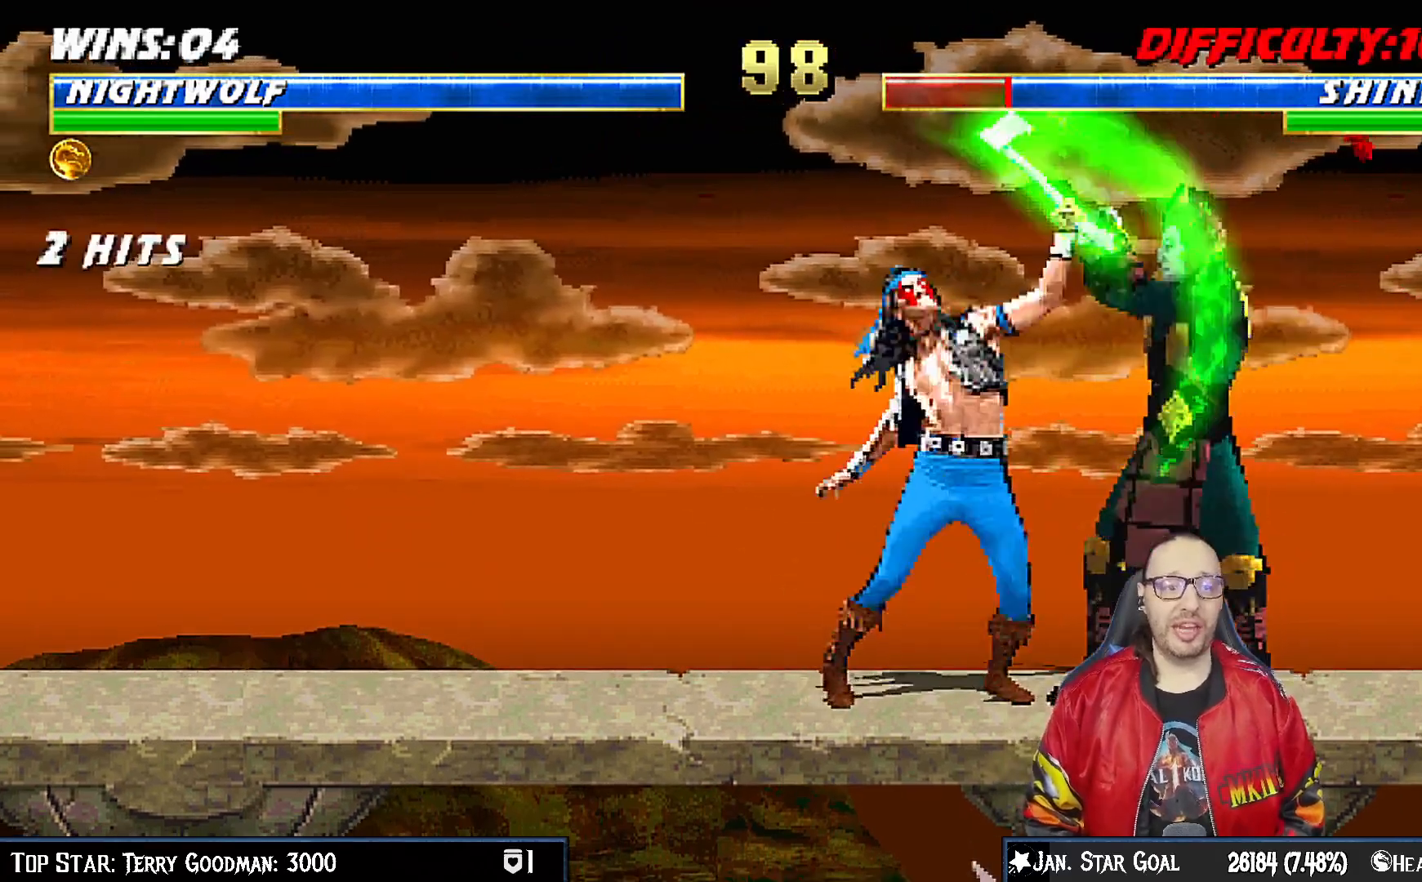
{"buttons": ["SQUARE", "DPAD_RIGHT"], "left_stick": "center", "right_stick": "center", "events": [[33, "CROSS", "down"], [50, "SQUARE", "down"], [100, "DPAD_RIGHT", "up"], [200, "CROSS", "up"], [200, "SQUARE", "up"], [350, "DPAD_DOWN", "down"], [400, "DPAD_RIGHT", "down"], [450, "DPAD_DOWN", "up"], [483, "SQUARE", "down"]]}
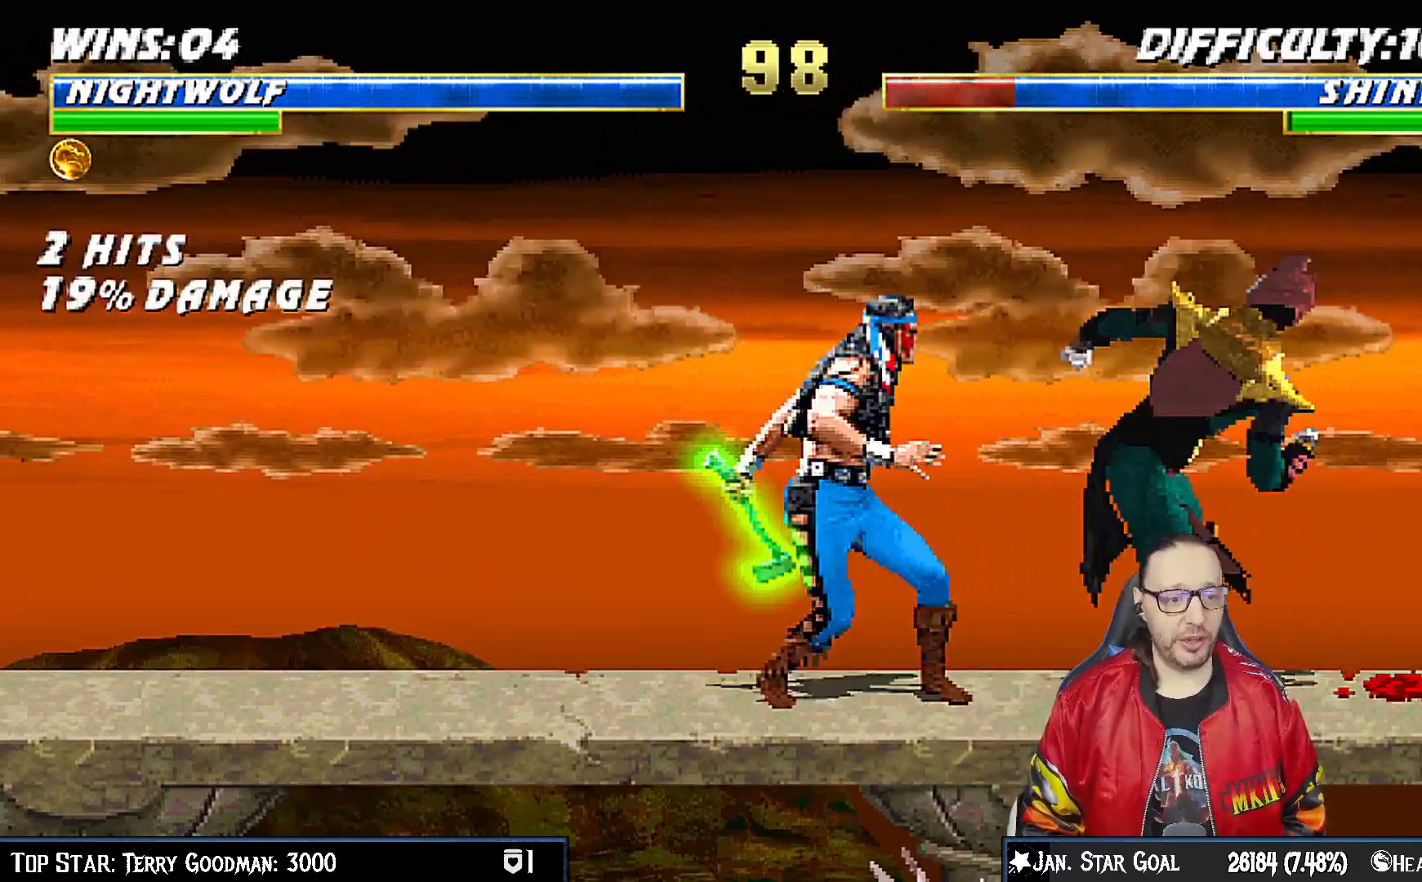
{"buttons": [], "left_stick": "center", "right_stick": "center", "events": [[33, "DPAD_RIGHT", "up"], [67, "SQUARE", "up"], [100, "SQUARE", "down"], [283, "SQUARE", "up"]]}
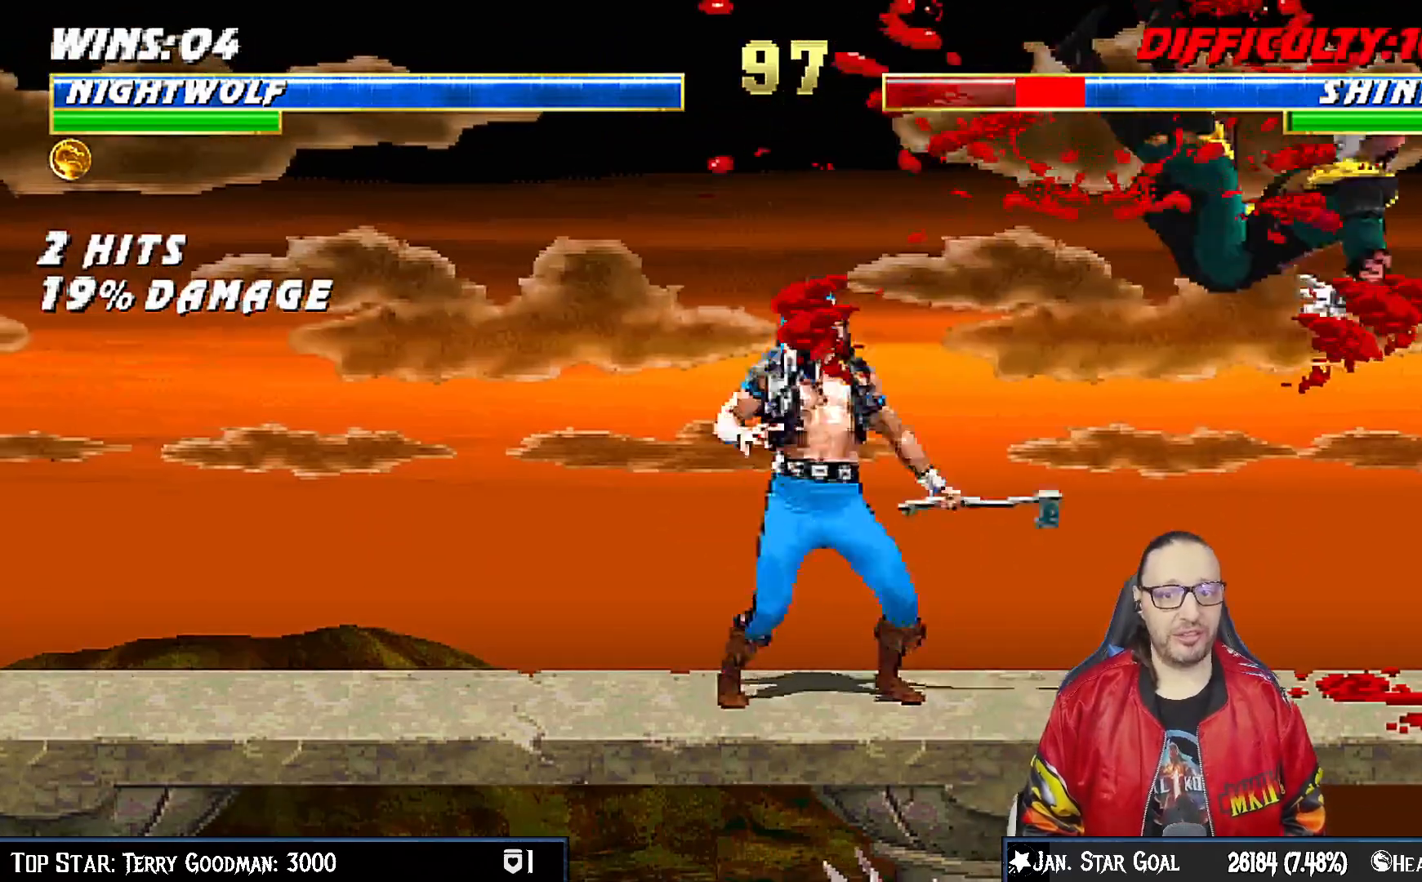
{"buttons": ["DPAD_RIGHT"], "left_stick": "center", "right_stick": "center", "events": [[67, "DPAD_RIGHT", "down"], [183, "SQUARE", "down"], [267, "DPAD_RIGHT", "up"], [350, "DPAD_RIGHT", "down"], [350, "SQUARE", "up"], [450, "DPAD_RIGHT", "up"], [500, "DPAD_RIGHT", "down"]]}
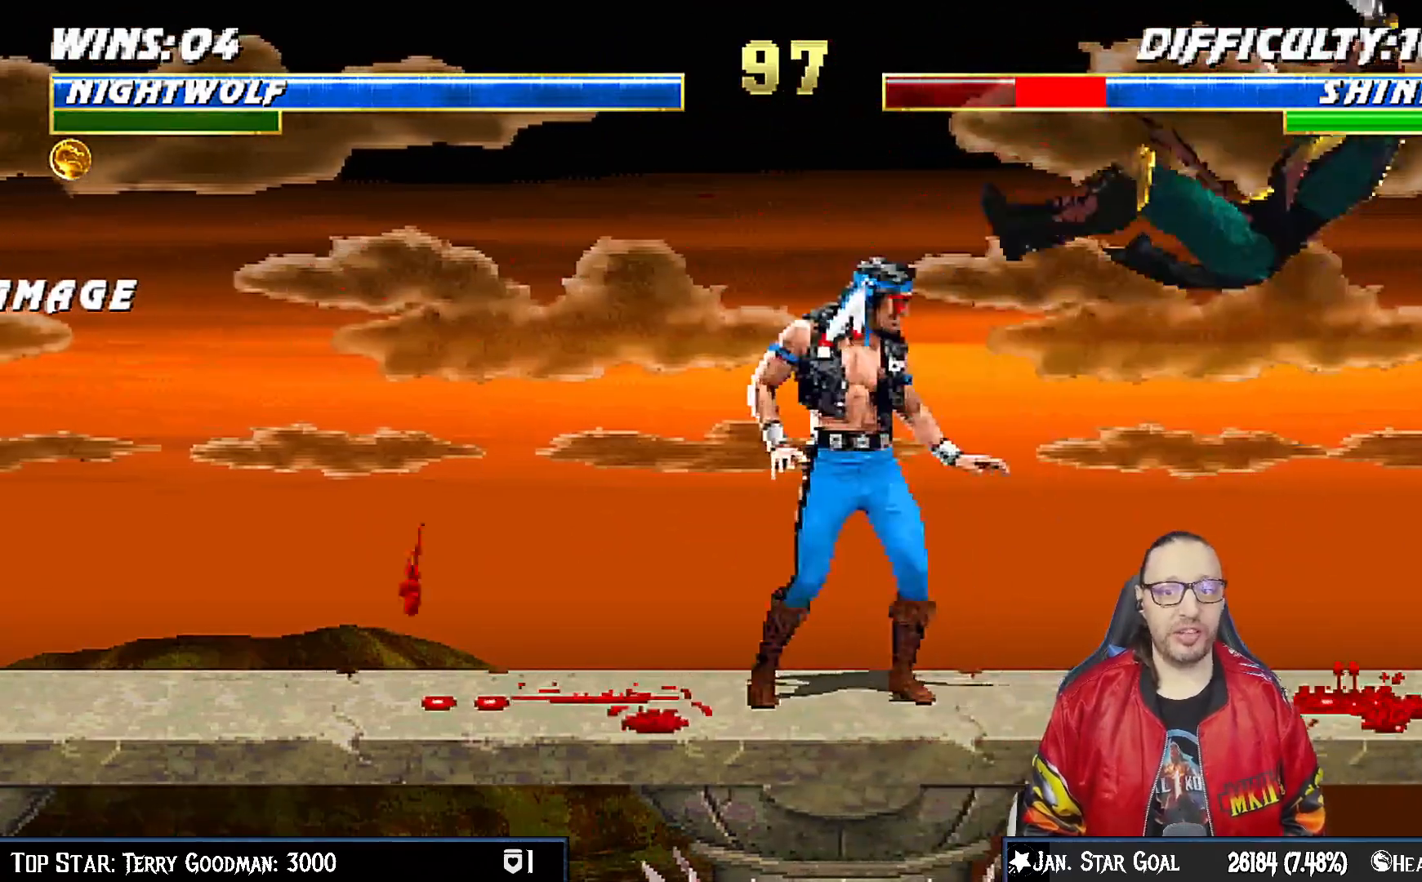
{"buttons": ["CROSS", "DPAD_LEFT"], "left_stick": "center", "right_stick": "center", "events": [[83, "CIRCLE", "down"], [217, "CIRCLE", "up"], [283, "CIRCLE", "down"], [283, "DPAD_RIGHT", "up"], [333, "CIRCLE", "up"], [433, "DPAD_DOWN", "down"], [450, "DPAD_LEFT", "down"], [500, "CROSS", "down"], [500, "DPAD_DOWN", "up"]]}
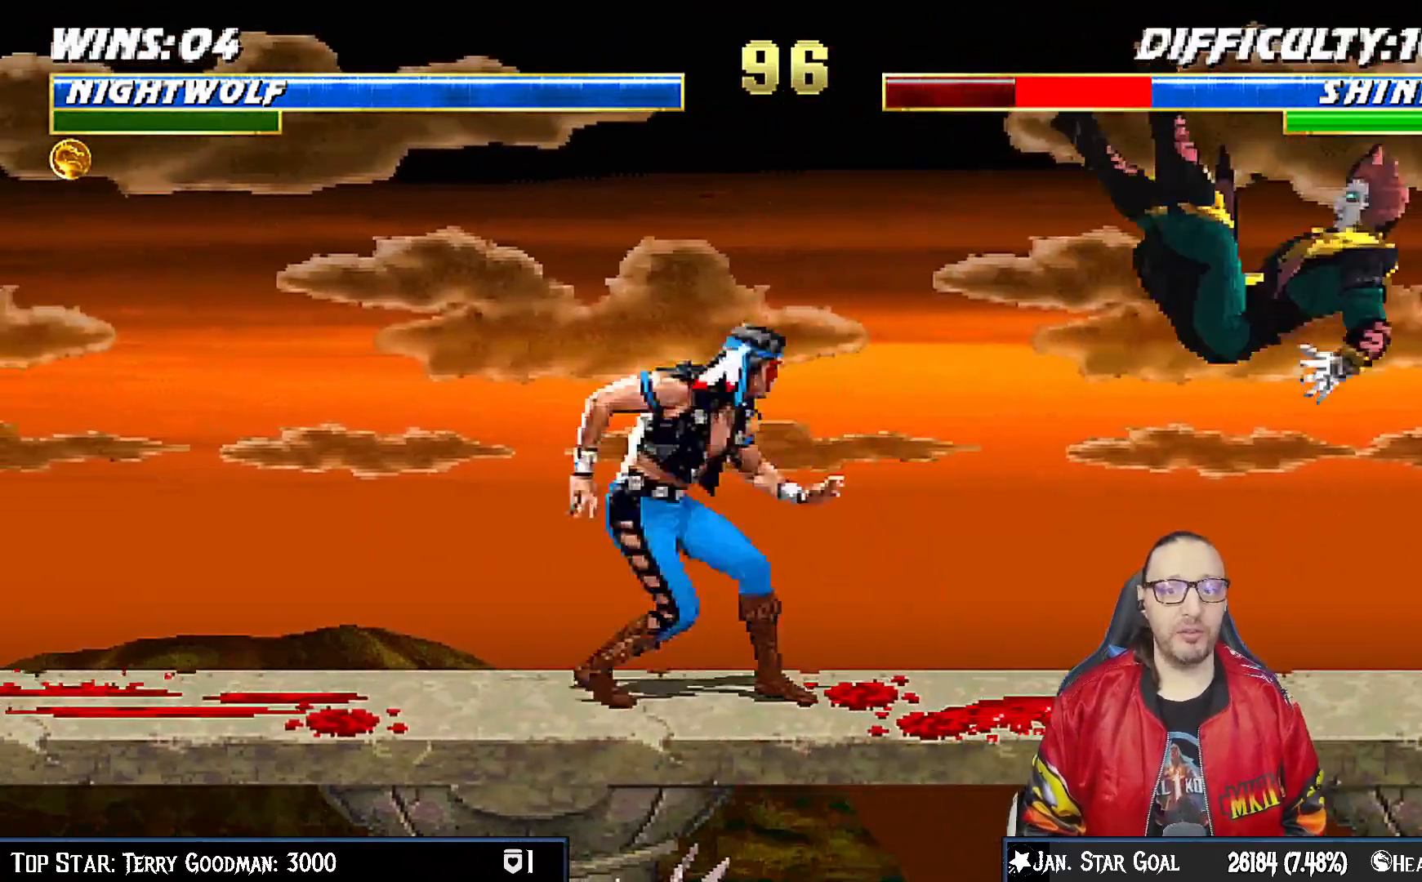
{"buttons": [], "left_stick": "center", "right_stick": "center", "events": [[33, "DPAD_LEFT", "up"], [367, "CROSS", "up"]]}
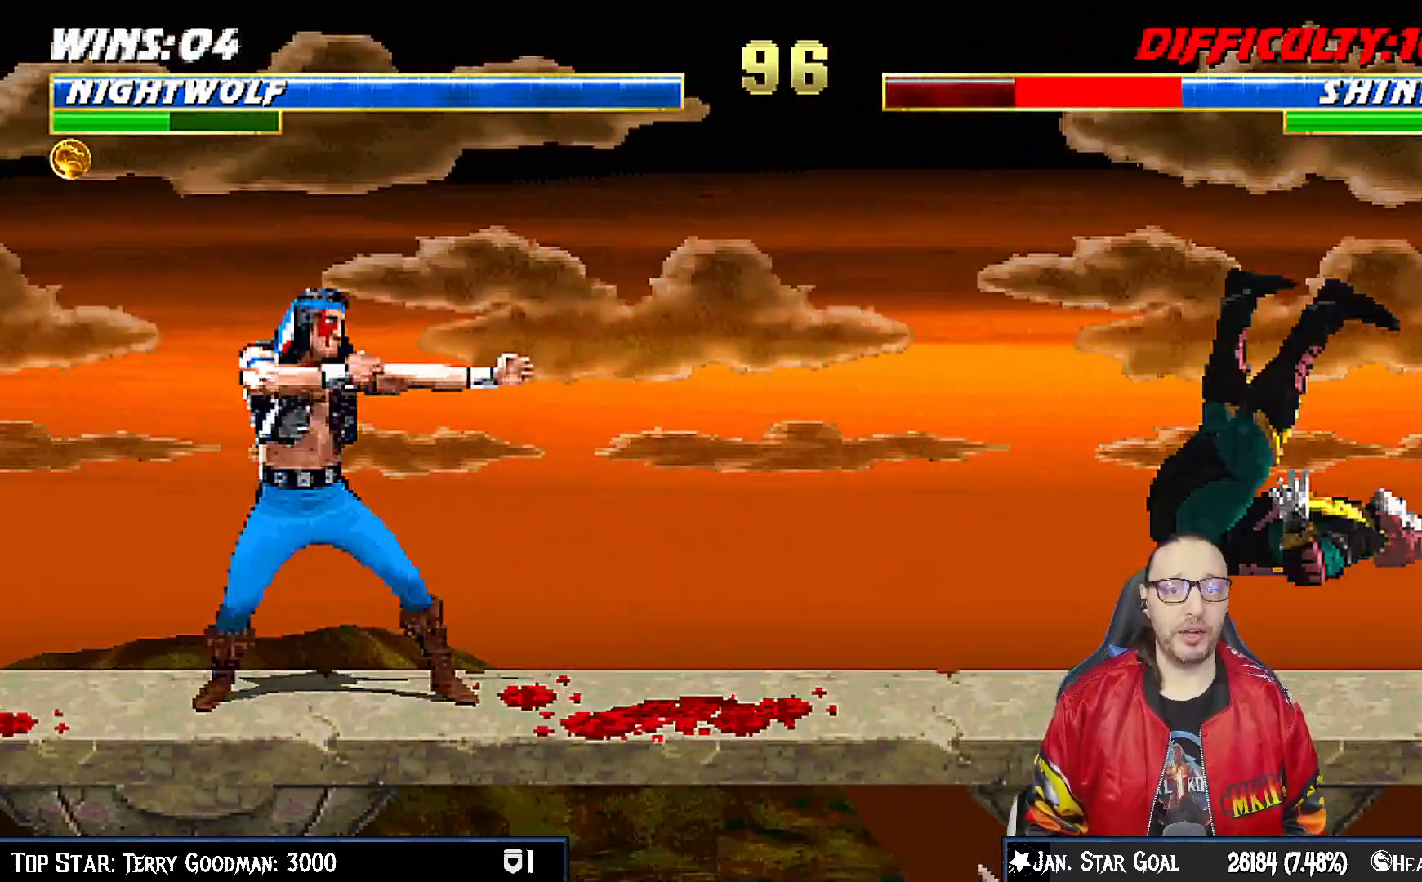
{"buttons": ["DPAD_UP", "DPAD_RIGHT"], "left_stick": "center", "right_stick": "center", "events": [[283, "DPAD_RIGHT", "down"], [367, "DPAD_UP", "down"]]}
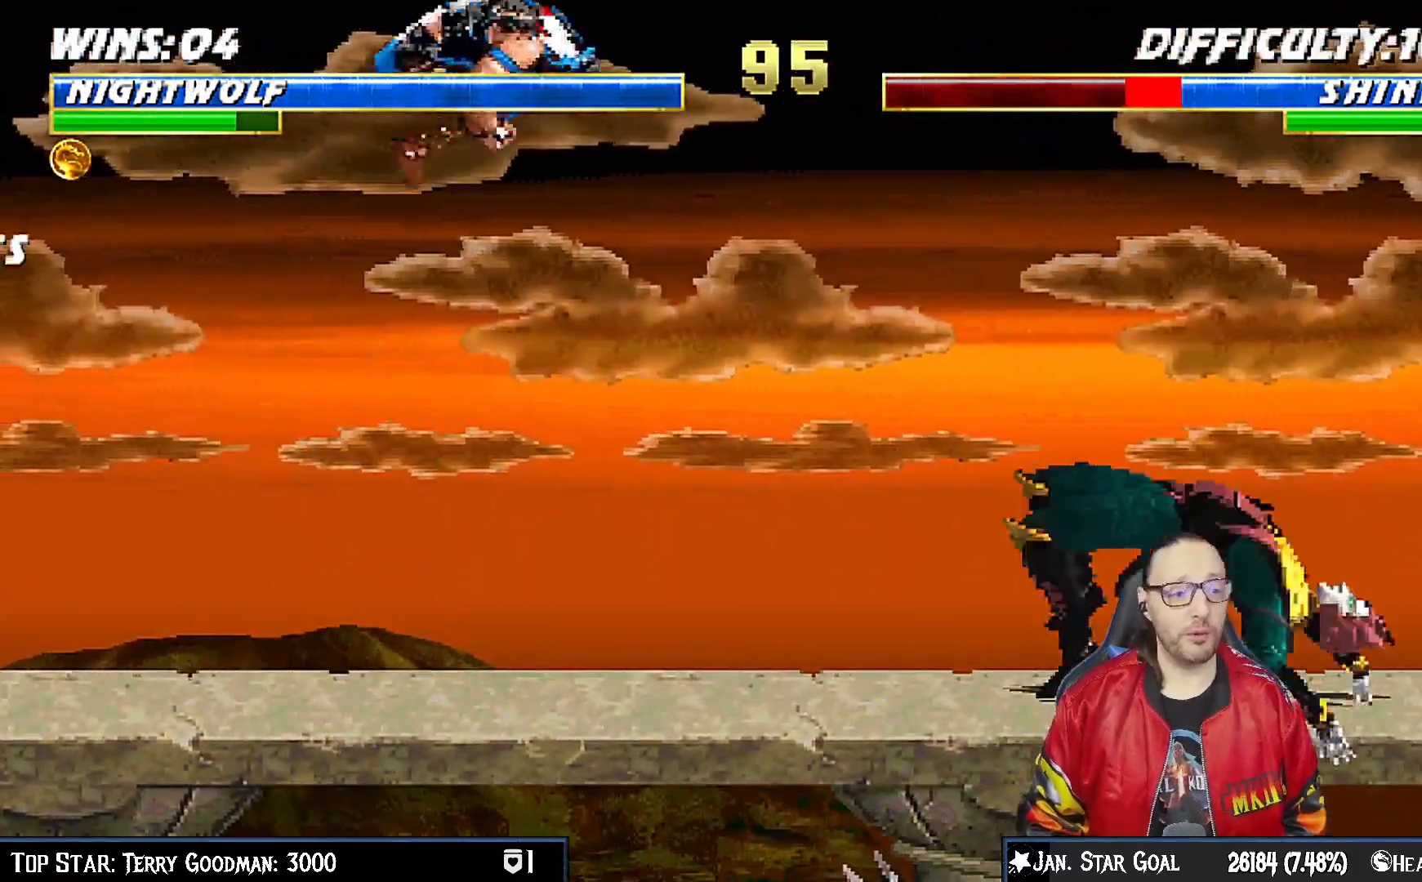
{"buttons": [], "left_stick": "center", "right_stick": "center", "events": [[167, "DPAD_RIGHT", "up"], [167, "DPAD_UP", "up"], [200, "SQUARE", "down"], [300, "SQUARE", "up"], [400, "SQUARE", "down"], [467, "SQUARE", "up"]]}
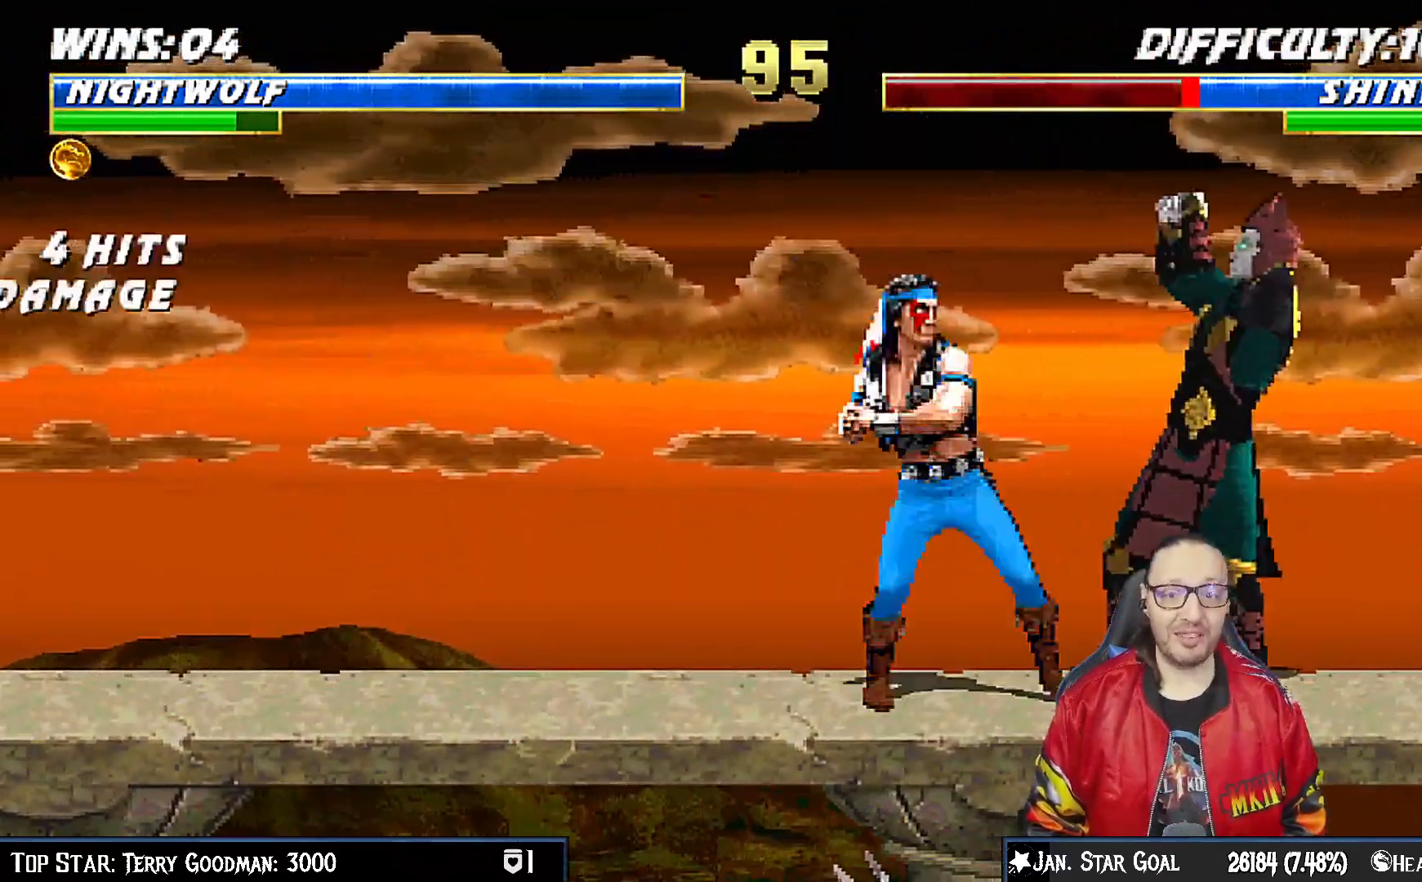
{"buttons": ["CROSS", "SQUARE"], "left_stick": "center", "right_stick": "center", "events": [[67, "SQUARE", "down"], [150, "CROSS", "down"], [150, "SQUARE", "up"], [167, "DPAD_DOWN", "down"], [217, "DPAD_RIGHT", "down"], [283, "DPAD_DOWN", "up"], [300, "CROSS", "up"], [333, "SQUARE", "down"], [417, "DPAD_RIGHT", "up"], [417, "SQUARE", "up"], [433, "SQUARE", "down"], [450, "CROSS", "down"]]}
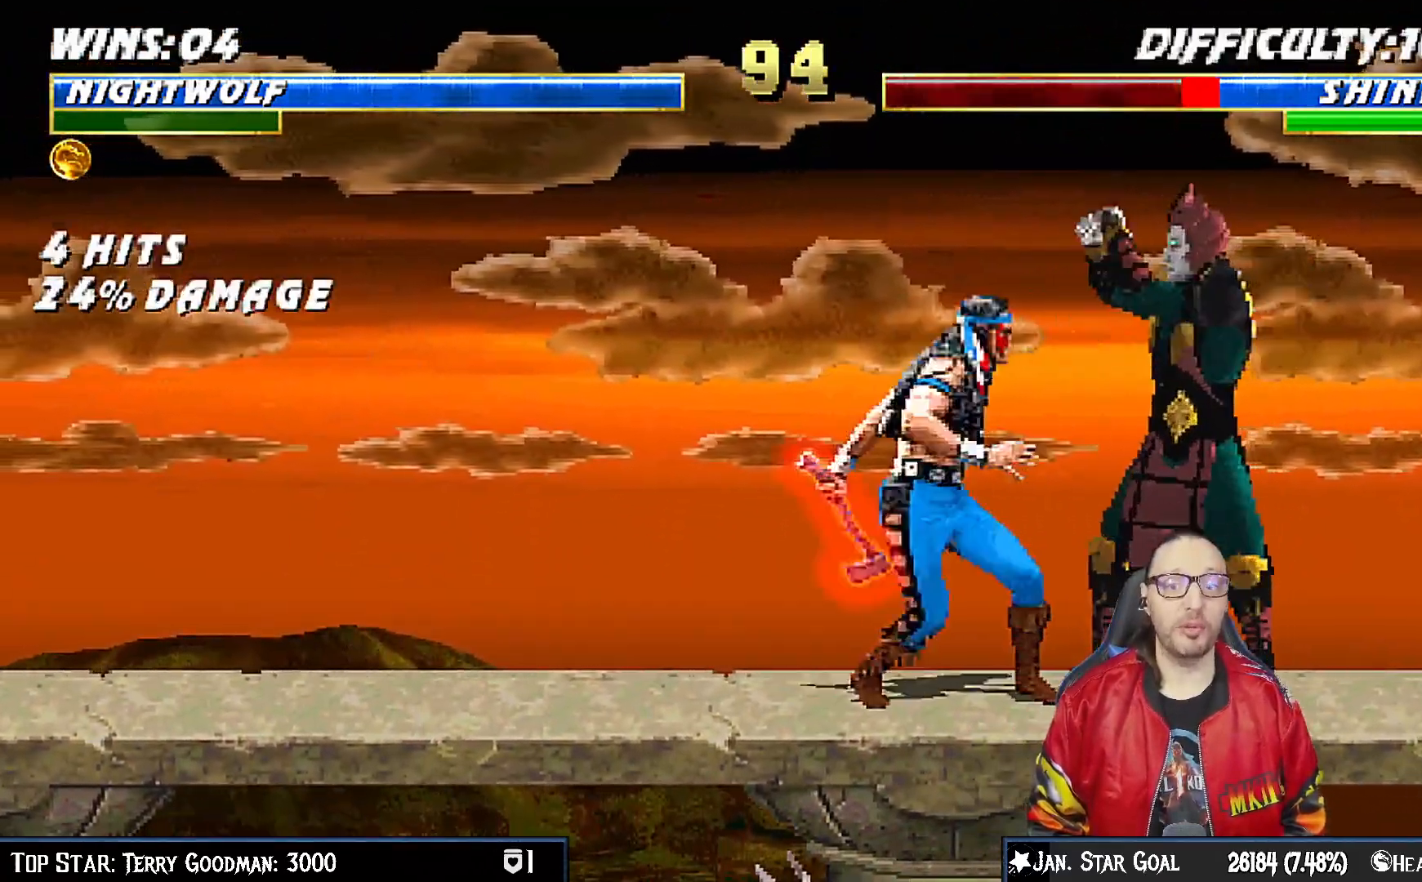
{"buttons": [], "left_stick": "center", "right_stick": "center", "events": [[33, "DPAD_DOWN", "down"], [50, "DPAD_RIGHT", "down"], [133, "DPAD_DOWN", "up"], [200, "CIRCLE", "down"], [233, "DPAD_RIGHT", "up"], [233, "TRIANGLE", "down"], [383, "CROSS", "up"], [383, "SQUARE", "up"], [383, "TRIANGLE", "up"], [400, "CIRCLE", "up"]]}
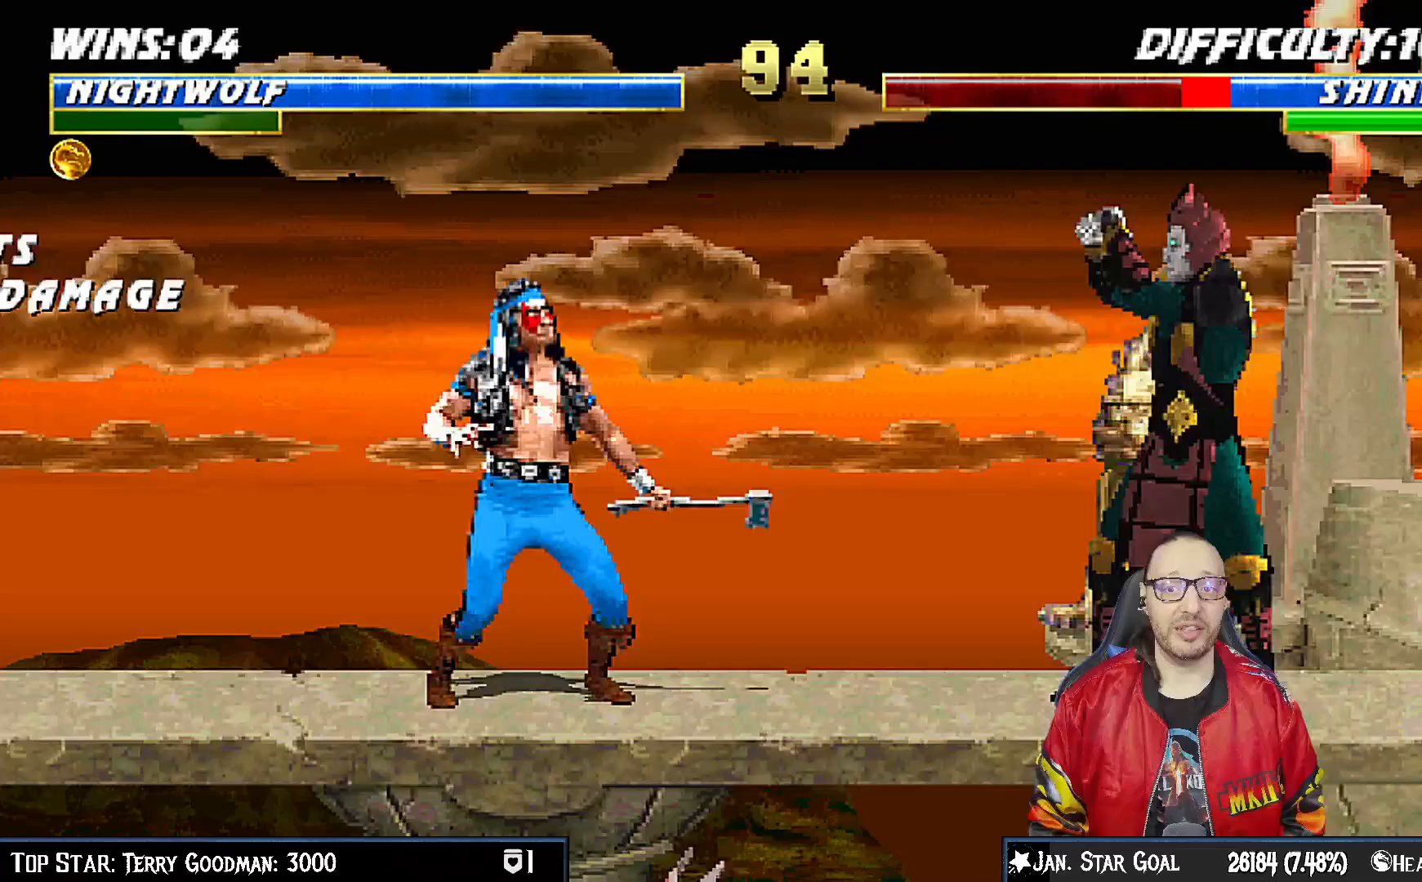
{"buttons": ["DPAD_UP", "DPAD_RIGHT"], "left_stick": "center", "right_stick": "center", "events": [[33, "DPAD_LEFT", "down"], [217, "DPAD_LEFT", "up"], [283, "DPAD_RIGHT", "down"], [283, "DPAD_UP", "down"]]}
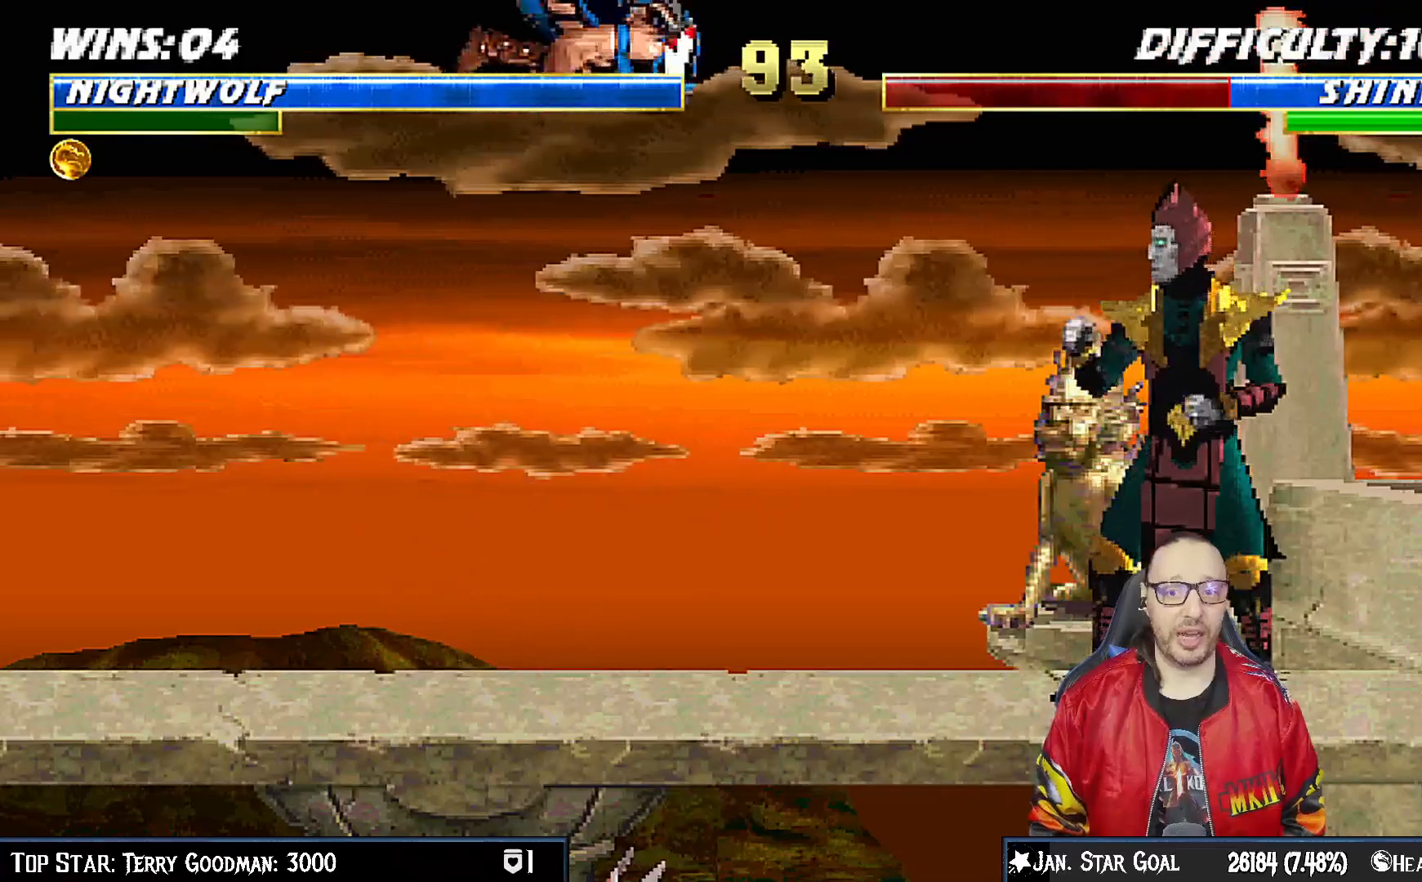
{"buttons": ["R1", "DPAD_DOWN", "DPAD_LEFT"], "left_stick": "center", "right_stick": "center", "events": [[167, "DPAD_RIGHT", "up"], [167, "DPAD_UP", "up"], [183, "SQUARE", "down"], [283, "SQUARE", "up"], [433, "DPAD_DOWN", "down"], [467, "DPAD_LEFT", "down"], [467, "R1", "down"]]}
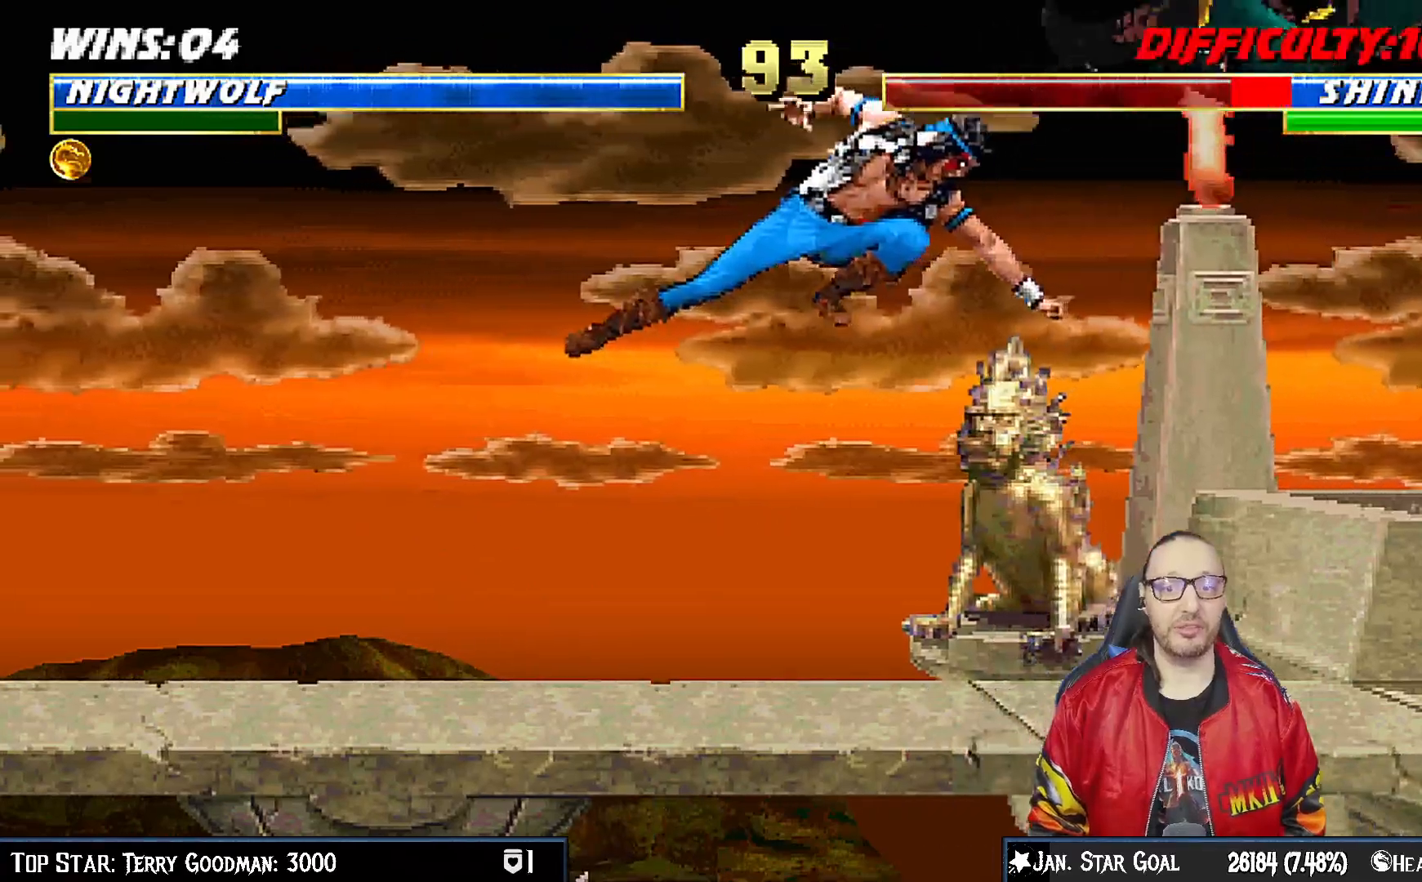
{"buttons": ["DPAD_LEFT"], "left_stick": "center", "right_stick": "center", "events": [[200, "DPAD_LEFT", "up"], [233, "DPAD_DOWN", "up"], [250, "R1", "up"], [467, "DPAD_LEFT", "down"]]}
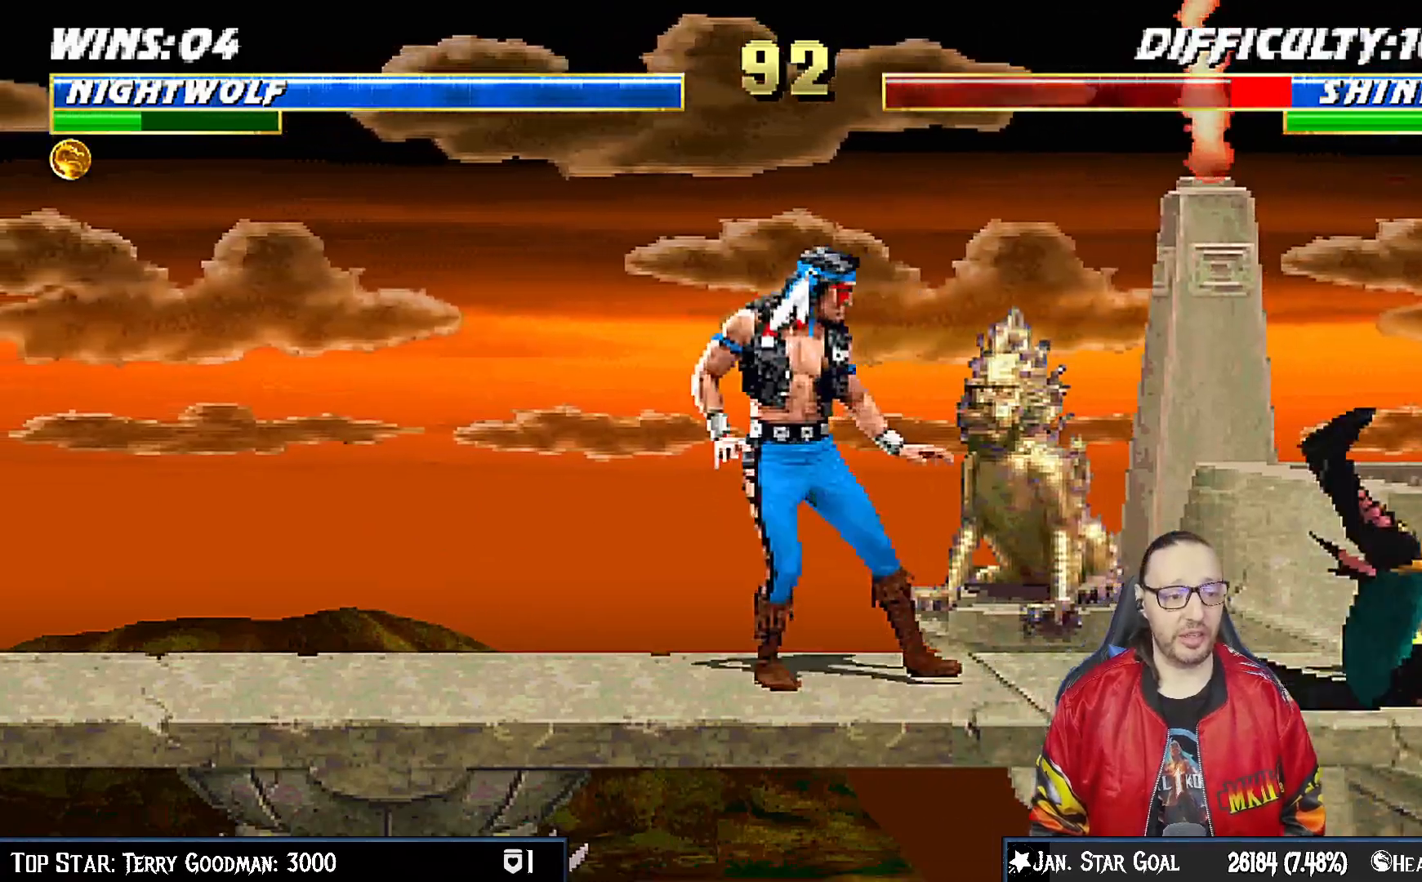
{"buttons": [], "left_stick": "center", "right_stick": "center", "events": [[417, "DPAD_LEFT", "up"]]}
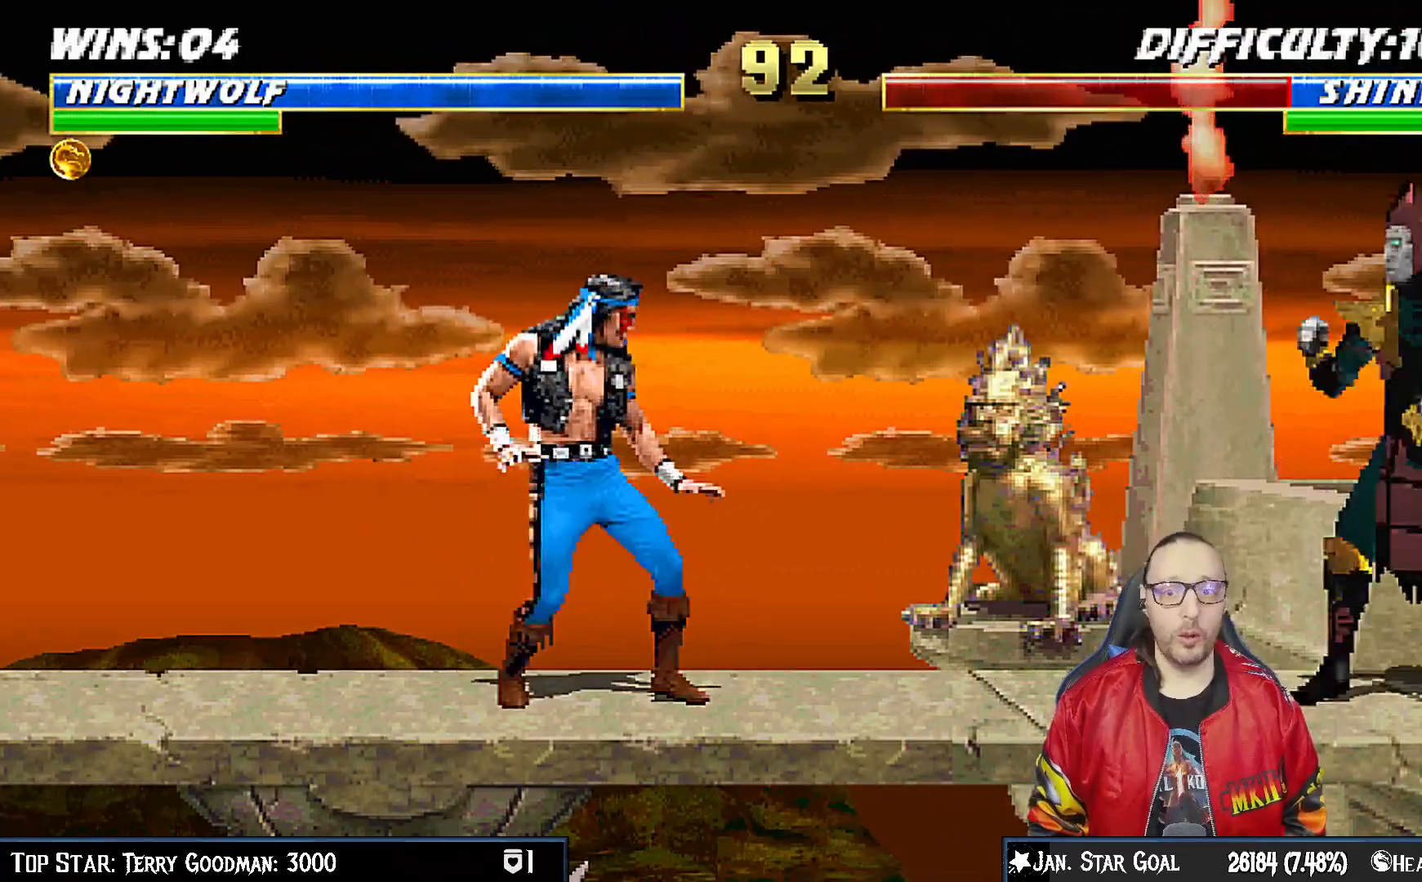
{"buttons": [], "left_stick": "center", "right_stick": "center", "events": [[117, "DPAD_RIGHT", "down"], [133, "DPAD_UP", "down"], [450, "DPAD_RIGHT", "up"], [450, "DPAD_UP", "up"]]}
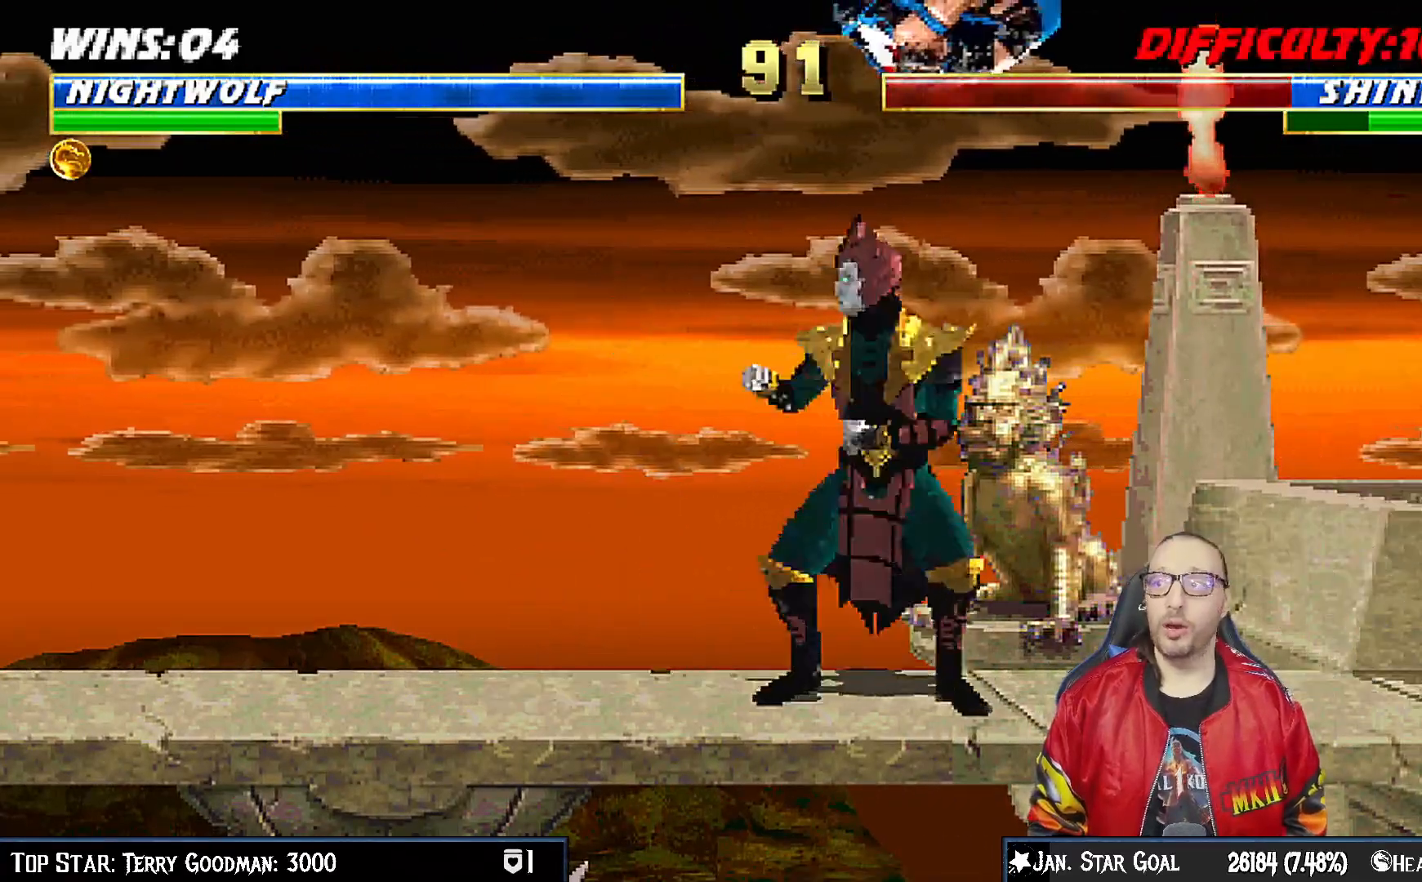
{"buttons": ["CROSS", "DPAD_DOWN"], "left_stick": "center", "right_stick": "center", "events": [[33, "SQUARE", "down"], [100, "DPAD_LEFT", "down"], [133, "SQUARE", "up"], [233, "SQUARE", "down"], [283, "SQUARE", "up"], [383, "SQUARE", "down"], [417, "DPAD_LEFT", "up"], [450, "CROSS", "down"], [467, "DPAD_DOWN", "down"], [467, "SQUARE", "up"]]}
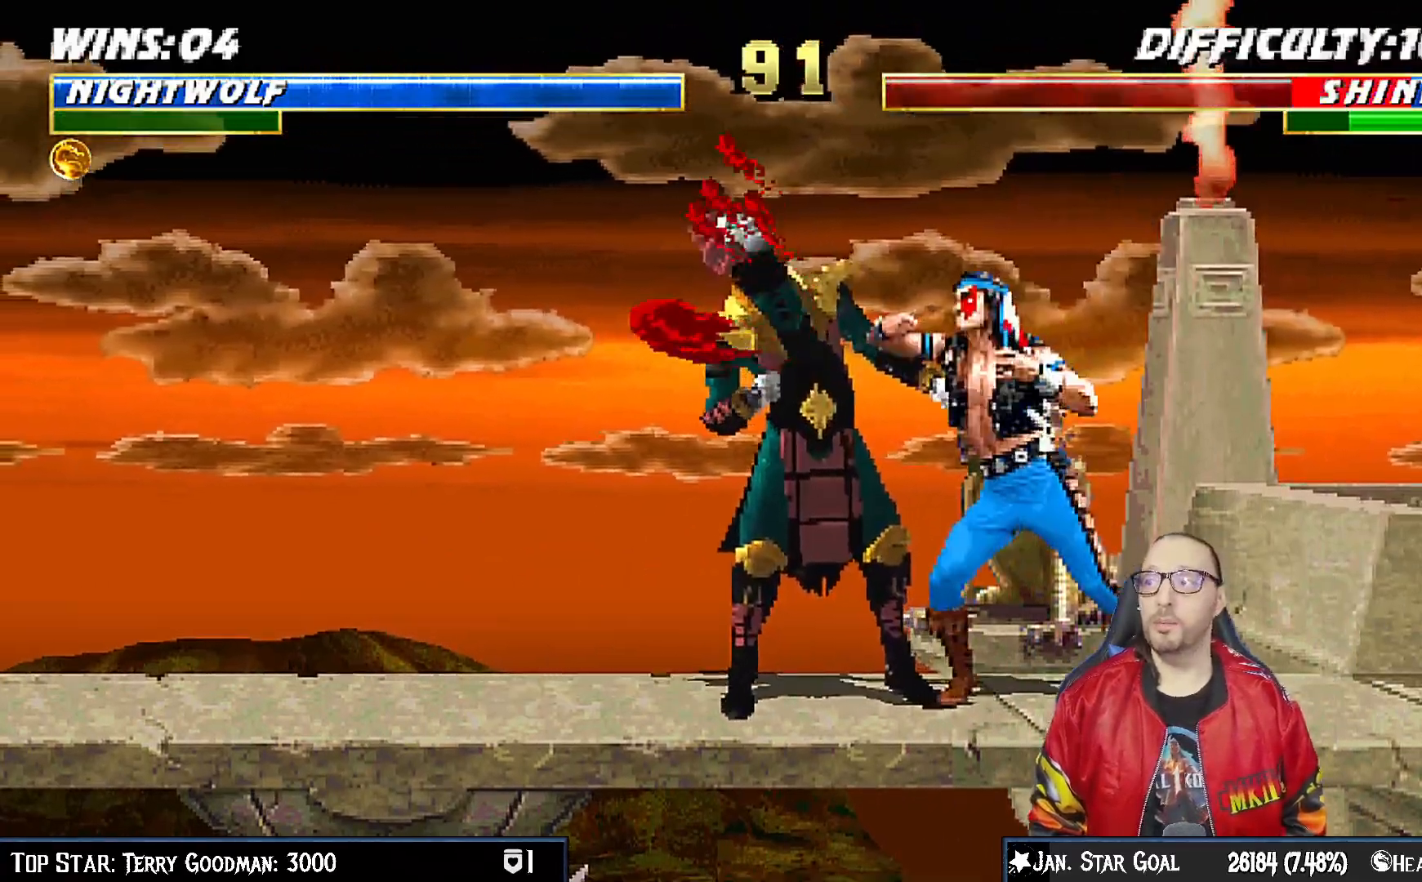
{"buttons": ["CROSS", "CIRCLE", "SQUARE"], "left_stick": "center", "right_stick": "center", "events": [[17, "DPAD_LEFT", "down"], [100, "CROSS", "up"], [100, "DPAD_DOWN", "up"], [133, "SQUARE", "down"], [200, "DPAD_LEFT", "up"], [250, "SQUARE", "up"], [283, "CROSS", "down"], [283, "DPAD_DOWN", "down"], [283, "SQUARE", "down"], [317, "DPAD_LEFT", "down"], [417, "CIRCLE", "down"], [433, "DPAD_DOWN", "up"], [450, "DPAD_LEFT", "up"]]}
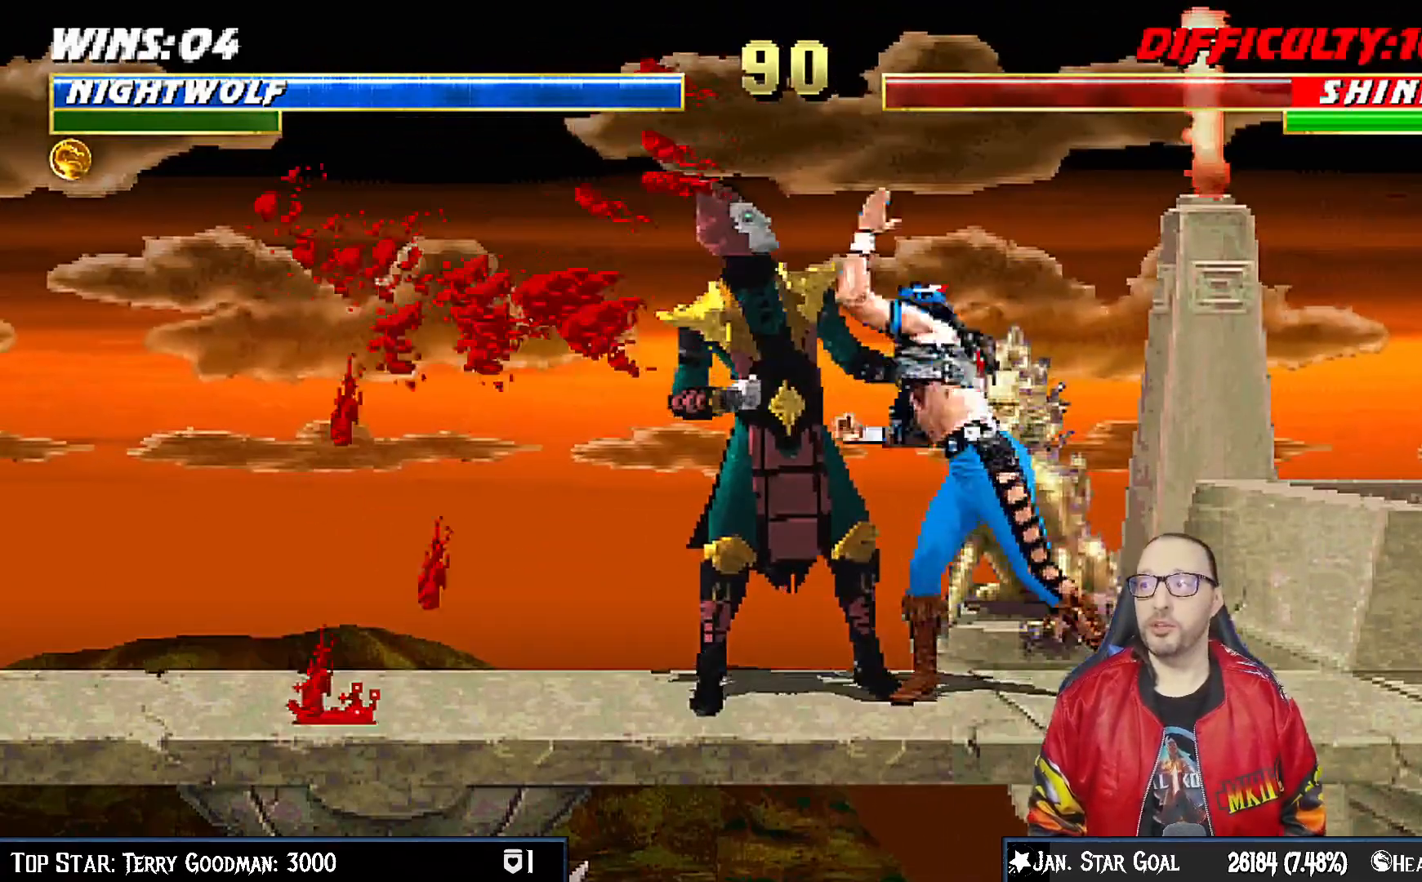
{"buttons": ["R1", "DPAD_DOWN", "DPAD_RIGHT"], "left_stick": "center", "right_stick": "center", "events": [[33, "CIRCLE", "up"], [50, "CROSS", "up"], [67, "SQUARE", "up"], [283, "DPAD_LEFT", "down"], [383, "SQUARE", "down"], [417, "DPAD_LEFT", "up"], [450, "DPAD_DOWN", "down"], [467, "R1", "down"], [483, "DPAD_RIGHT", "down"], [483, "SQUARE", "up"]]}
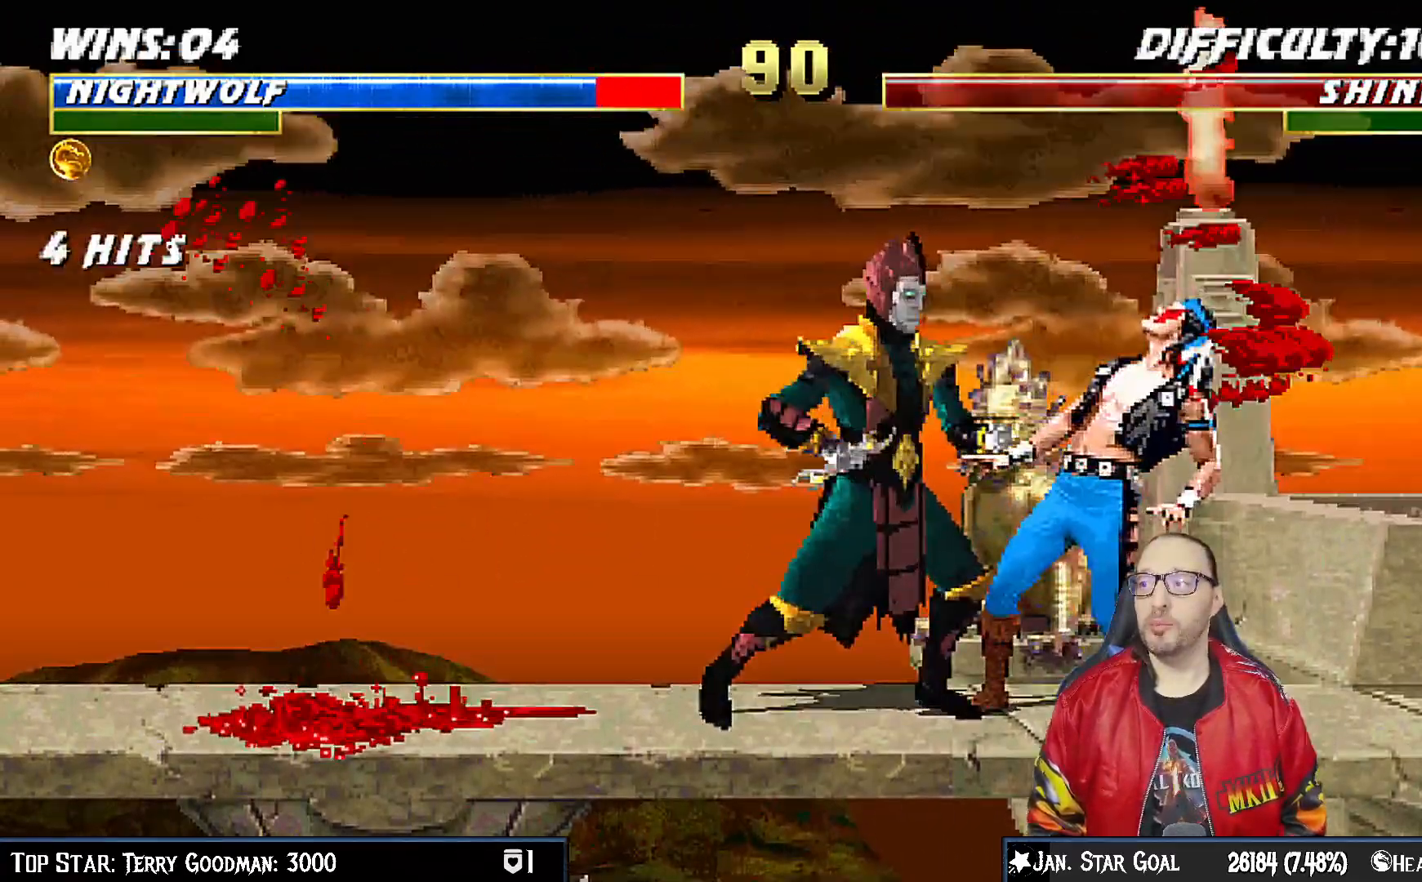
{"buttons": ["R1"], "left_stick": "center", "right_stick": "center", "events": [[233, "DPAD_DOWN", "up"], [250, "DPAD_RIGHT", "up"]]}
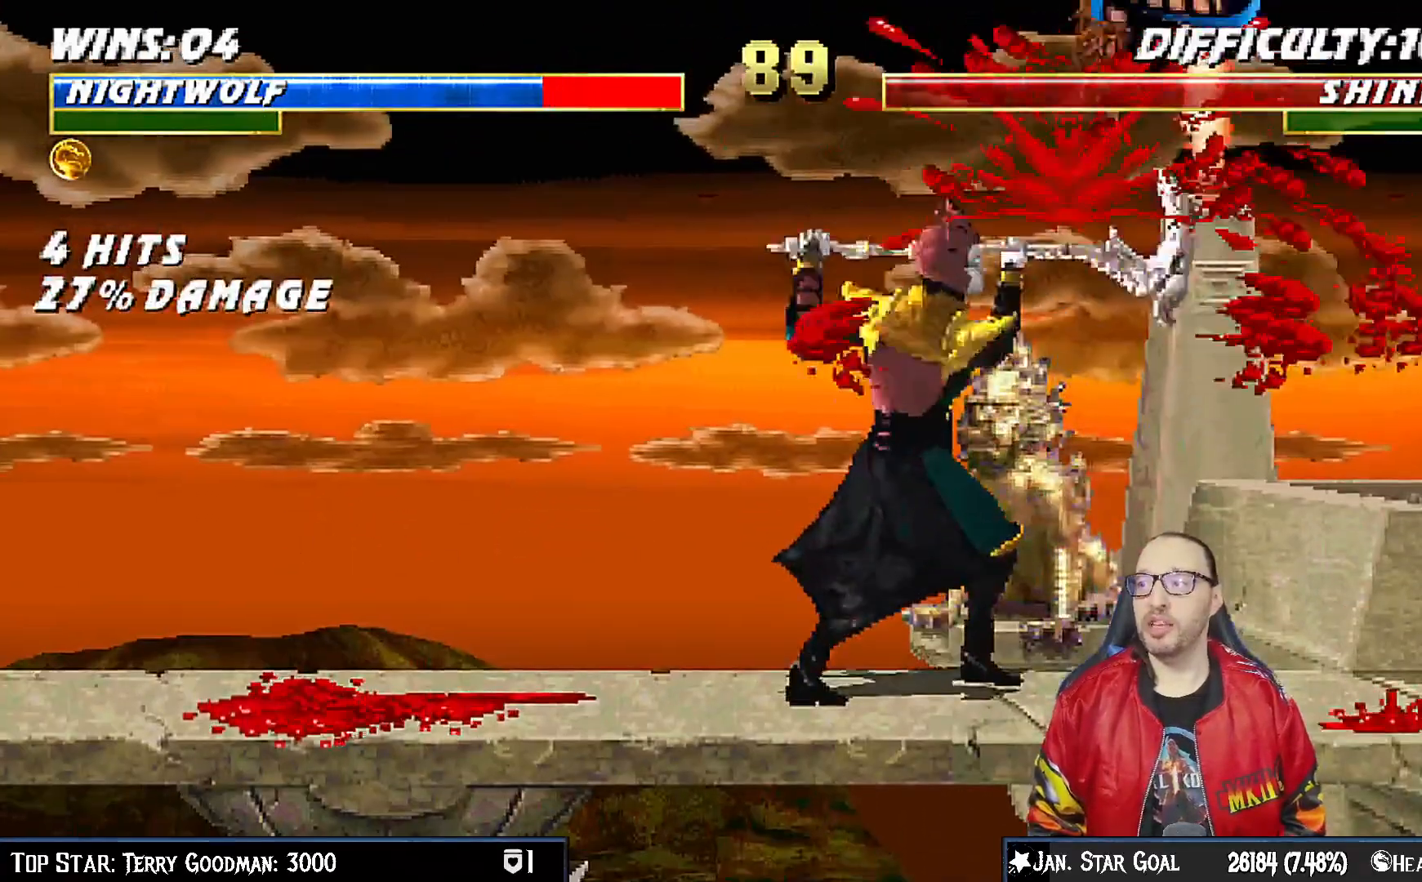
{"buttons": ["R1", "DPAD_DOWN", "DPAD_RIGHT"], "left_stick": "center", "right_stick": "center", "events": [[150, "R1", "up"], [250, "DPAD_DOWN", "down"], [267, "DPAD_RIGHT", "down"], [317, "R1", "down"]]}
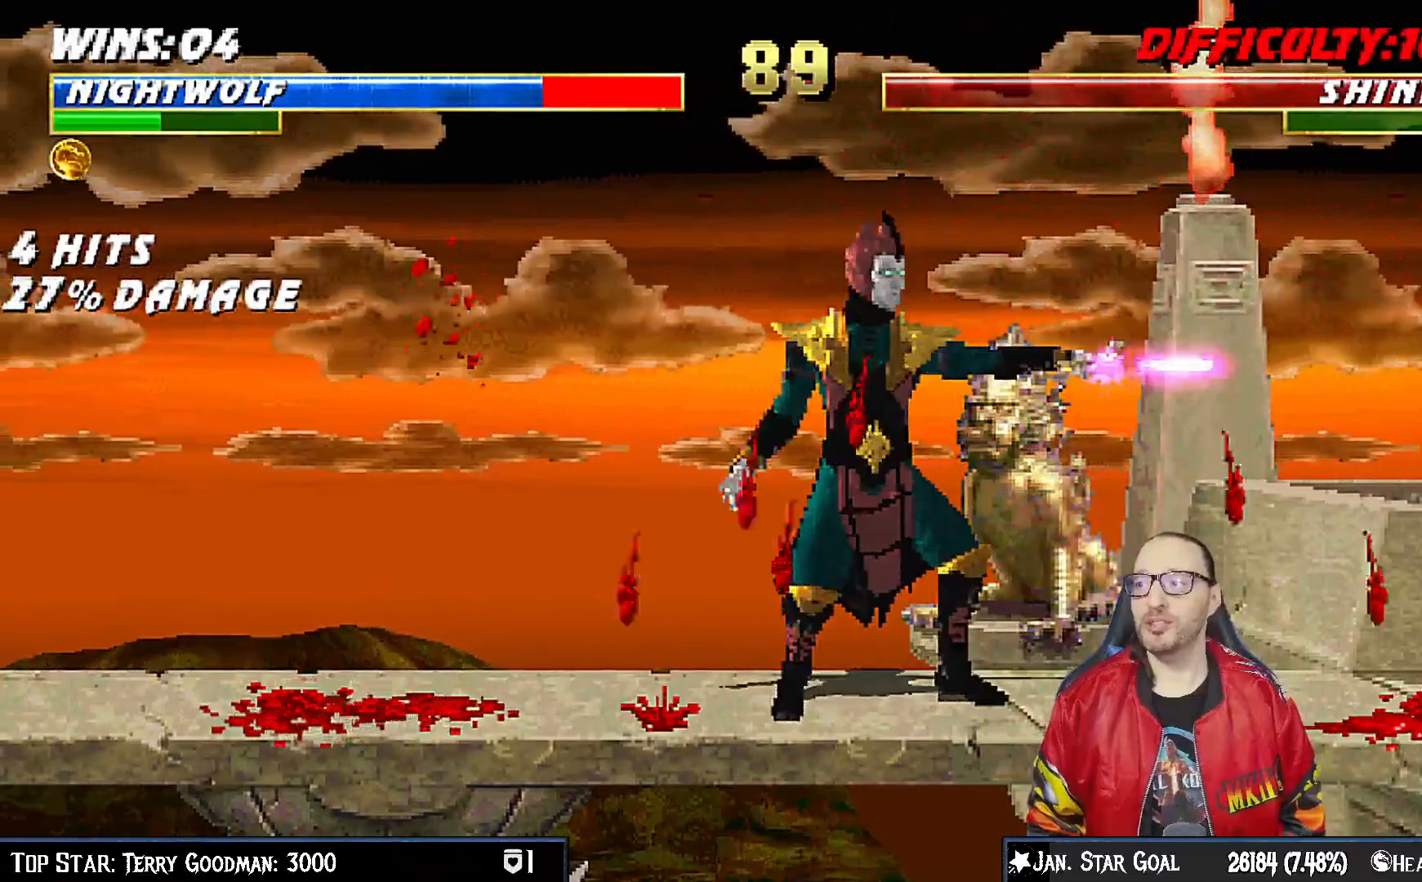
{"buttons": ["R1", "DPAD_DOWN", "DPAD_RIGHT"], "left_stick": "center", "right_stick": "center", "events": []}
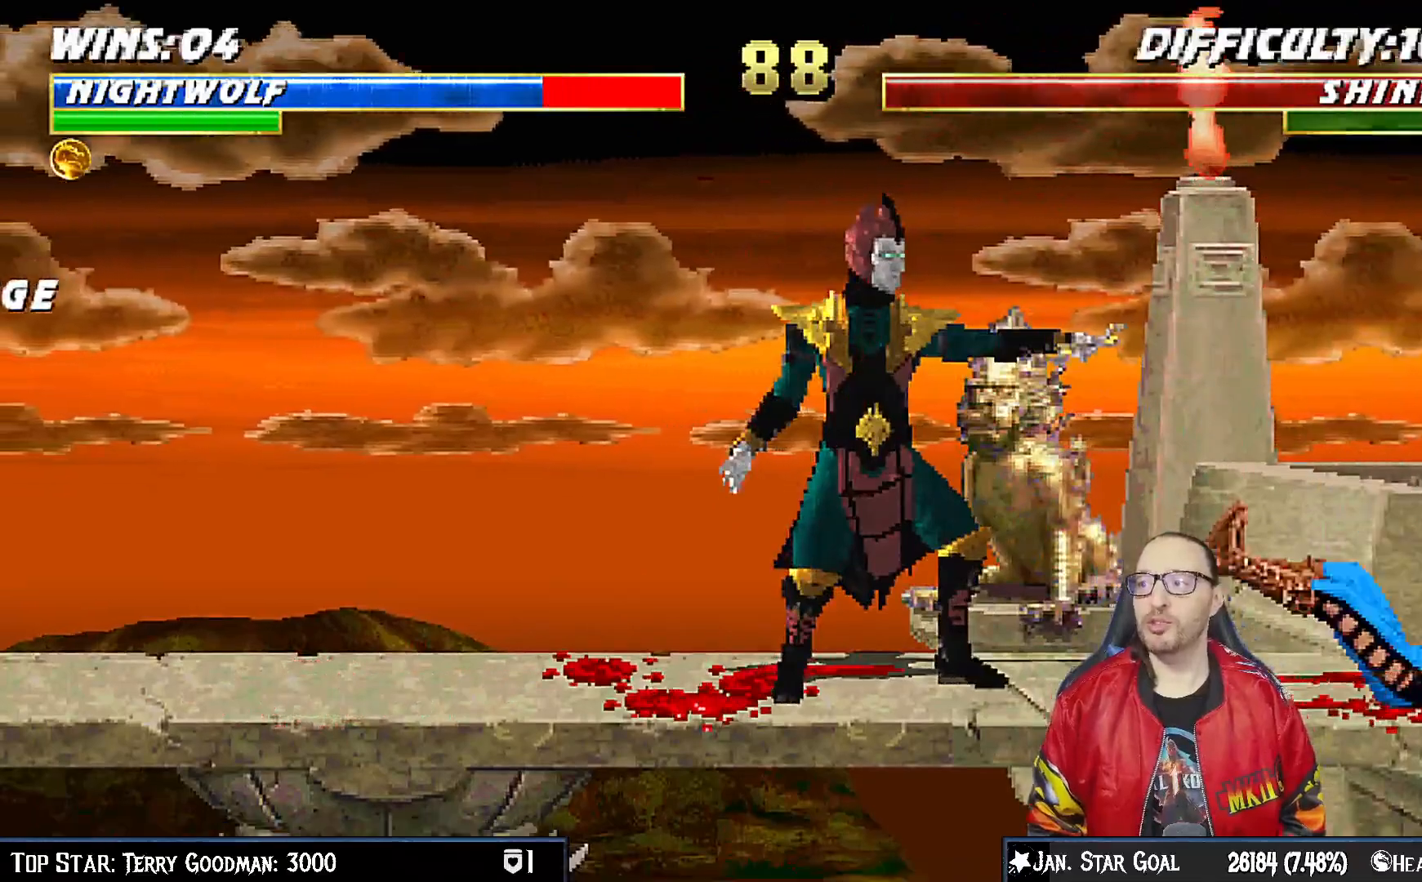
{"buttons": ["R1", "DPAD_DOWN", "DPAD_RIGHT"], "left_stick": "center", "right_stick": "center", "events": [[433, "R1", "up"], [500, "R1", "down"]]}